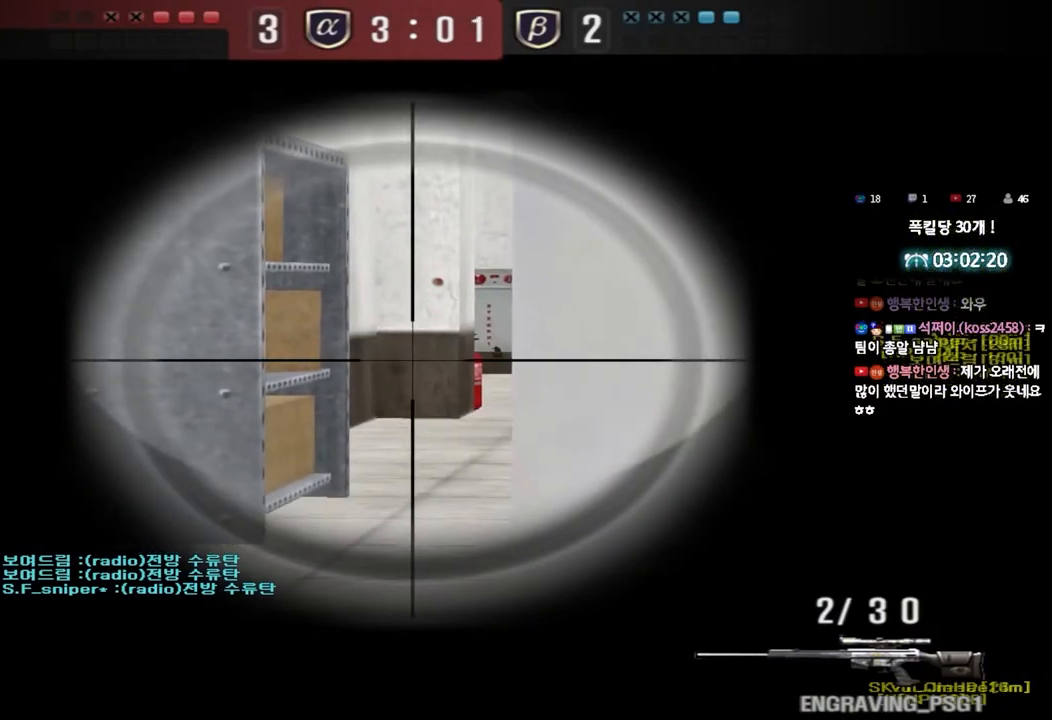
Gameplay with keyboard; each line is a JSON object with the keys held at the frame after it. "events" lists presses ("down") and releases ("up") of "a", "ctrl", "d", "e", "f", "q", "r", "s", "shift", "space", "tab" and "w" between this image and that frame as [ms after this image, input, new state], when the widget could be followed in between. No other keys are recorded. Mouse input is not recorded.
{"keys": ["shift"], "events": []}
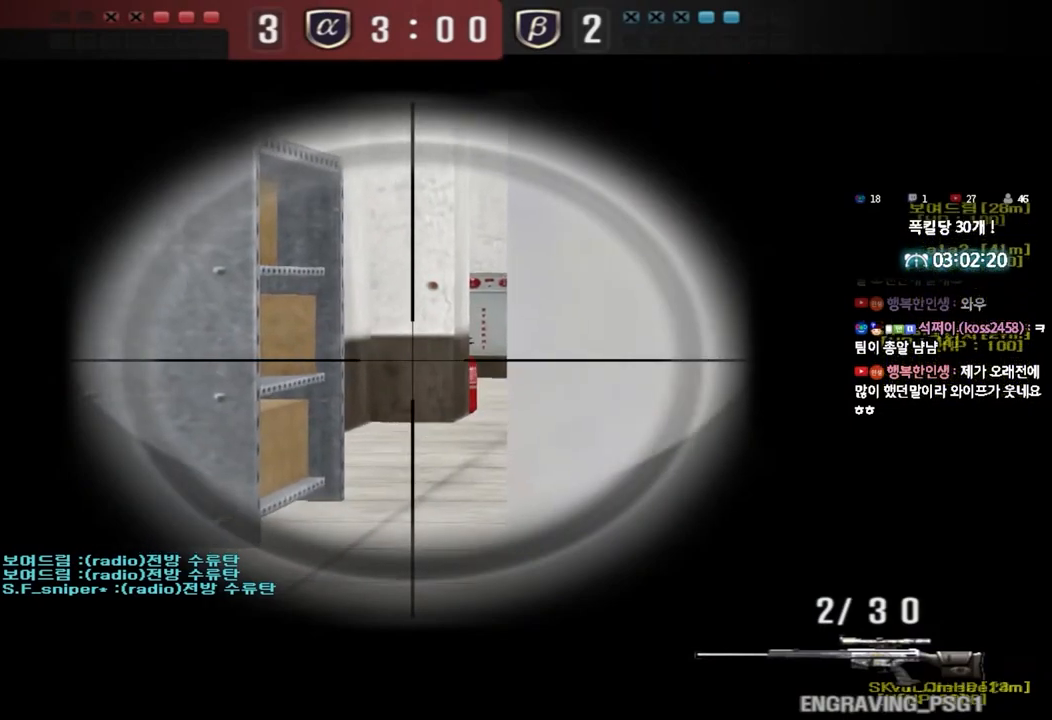
{"keys": ["shift"], "events": []}
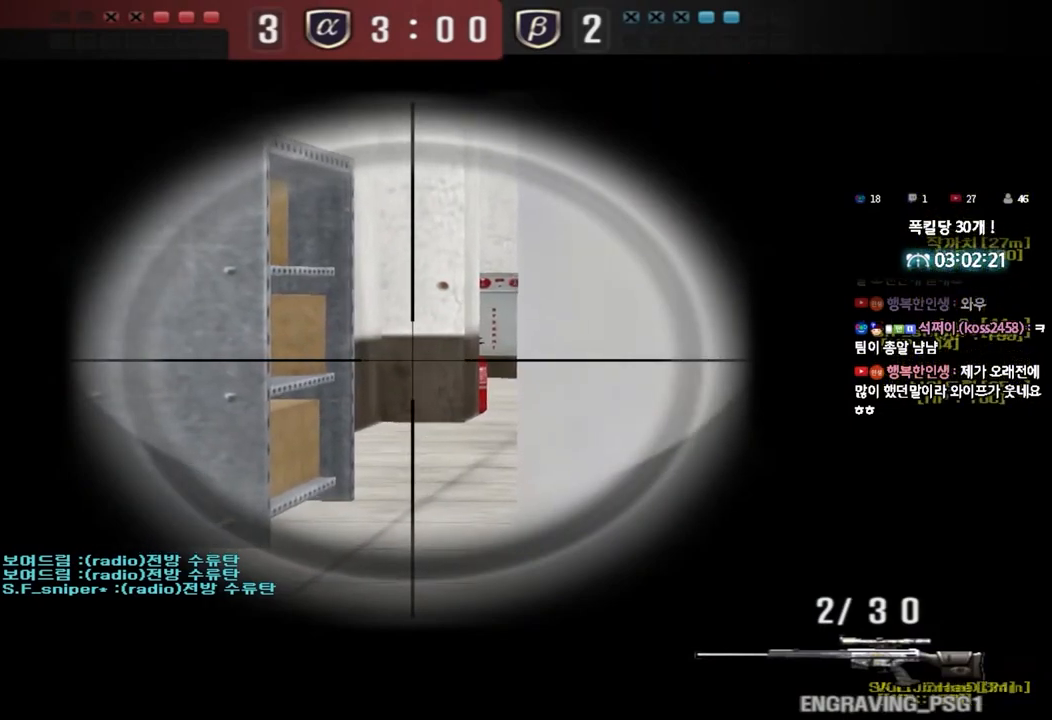
{"keys": ["shift"], "events": []}
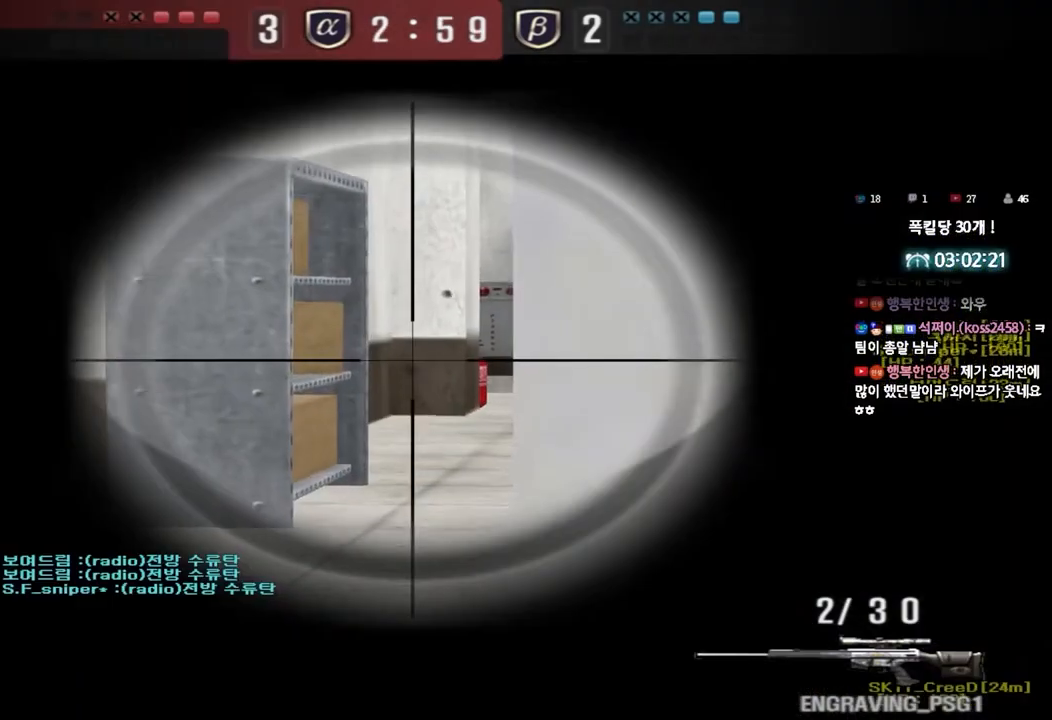
{"keys": ["shift"], "events": []}
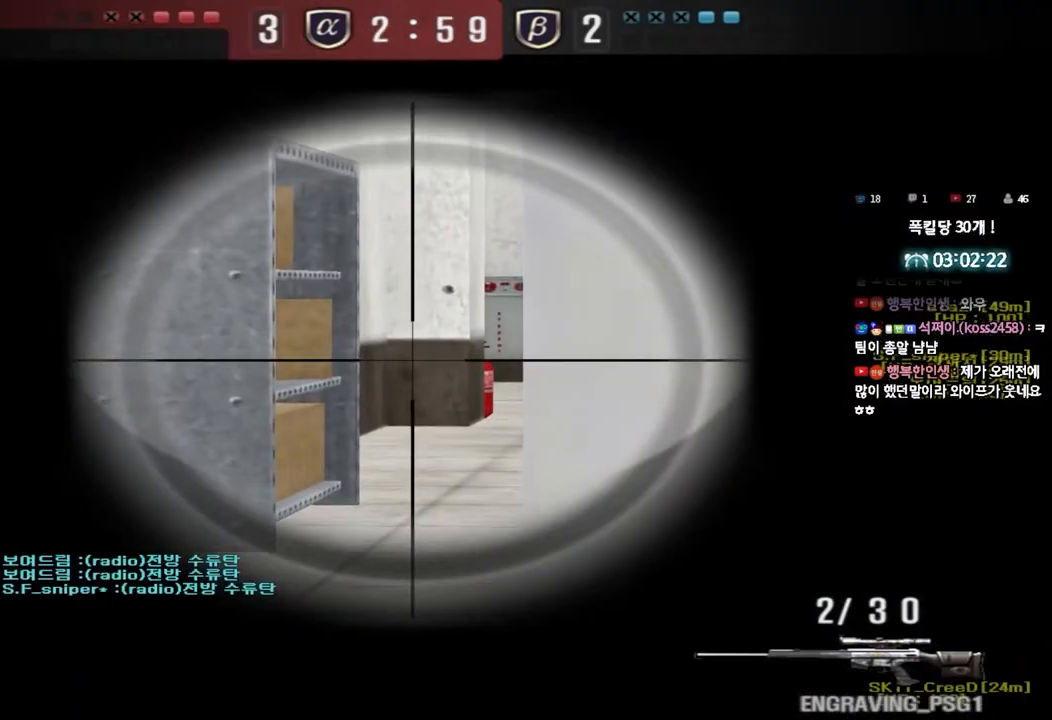
{"keys": ["shift"], "events": []}
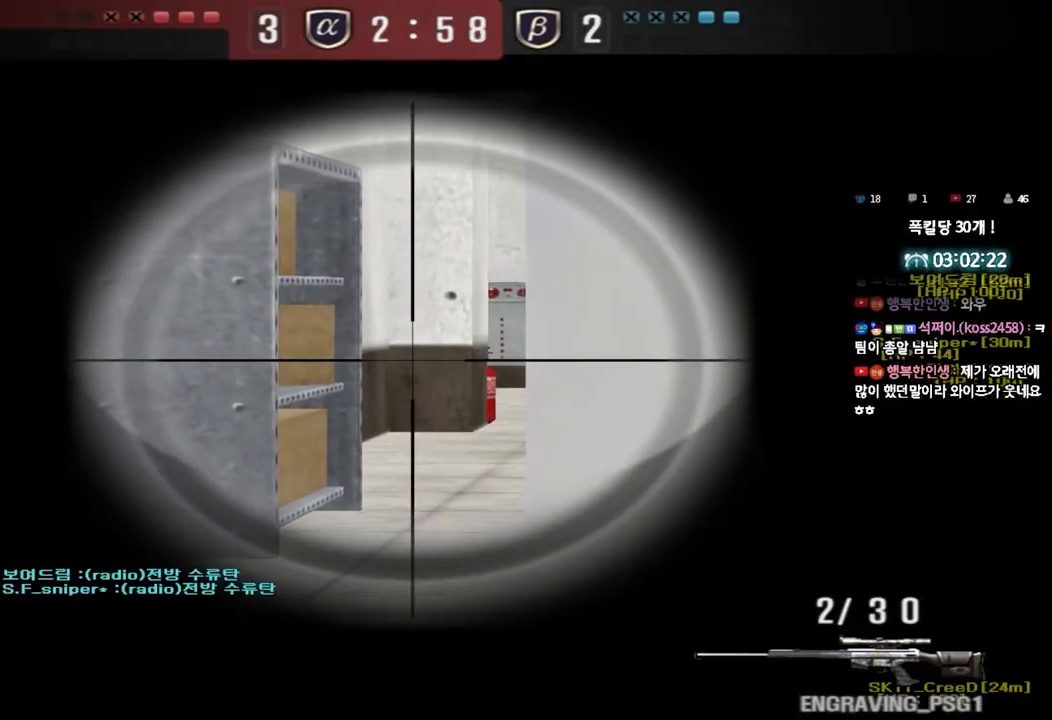
{"keys": ["shift"], "events": []}
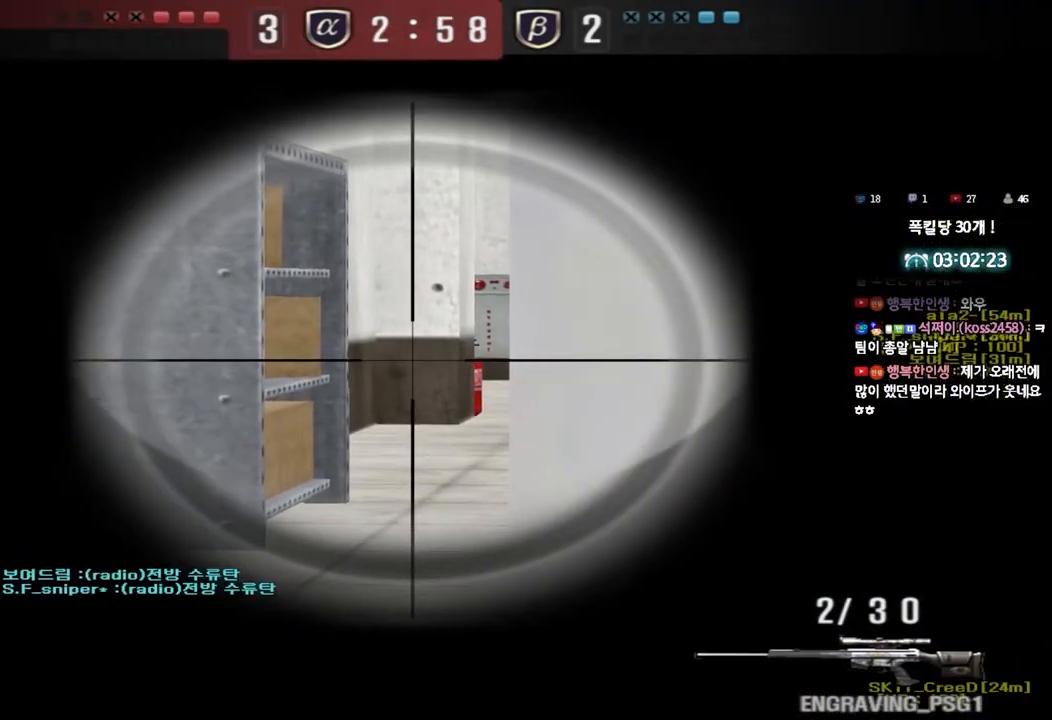
{"keys": ["a", "shift"], "events": [[183, "d", "down"], [233, "d", "up"], [483, "a", "down"]]}
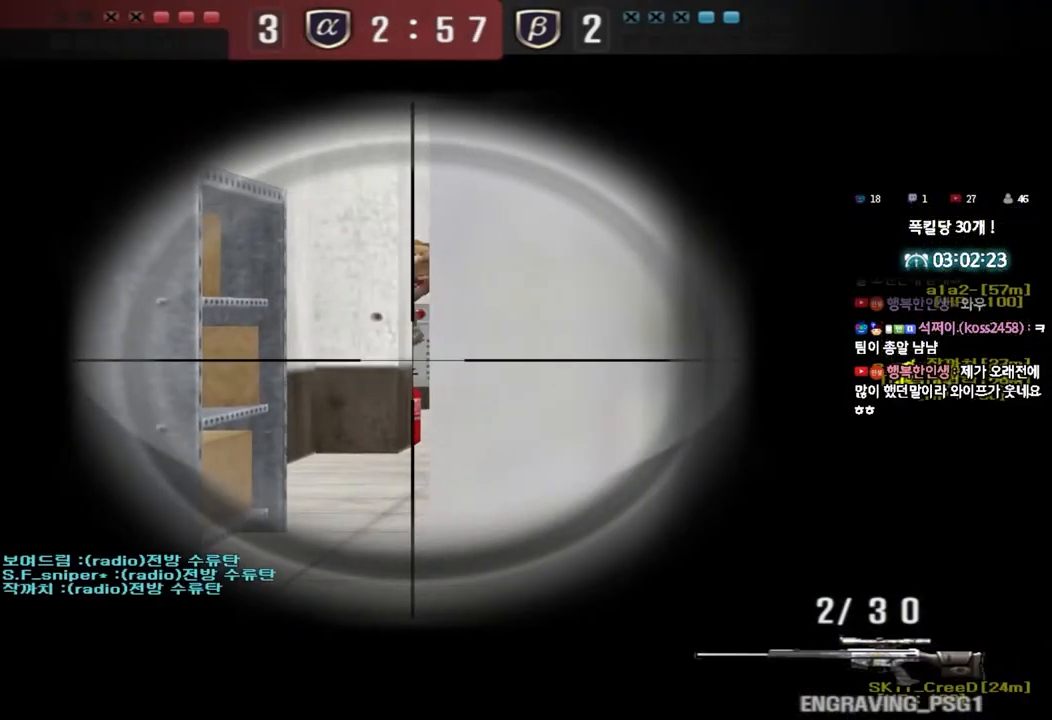
{"keys": ["d", "shift"], "events": [[133, "a", "up"], [200, "d", "down"], [283, "d", "up"], [483, "d", "down"]]}
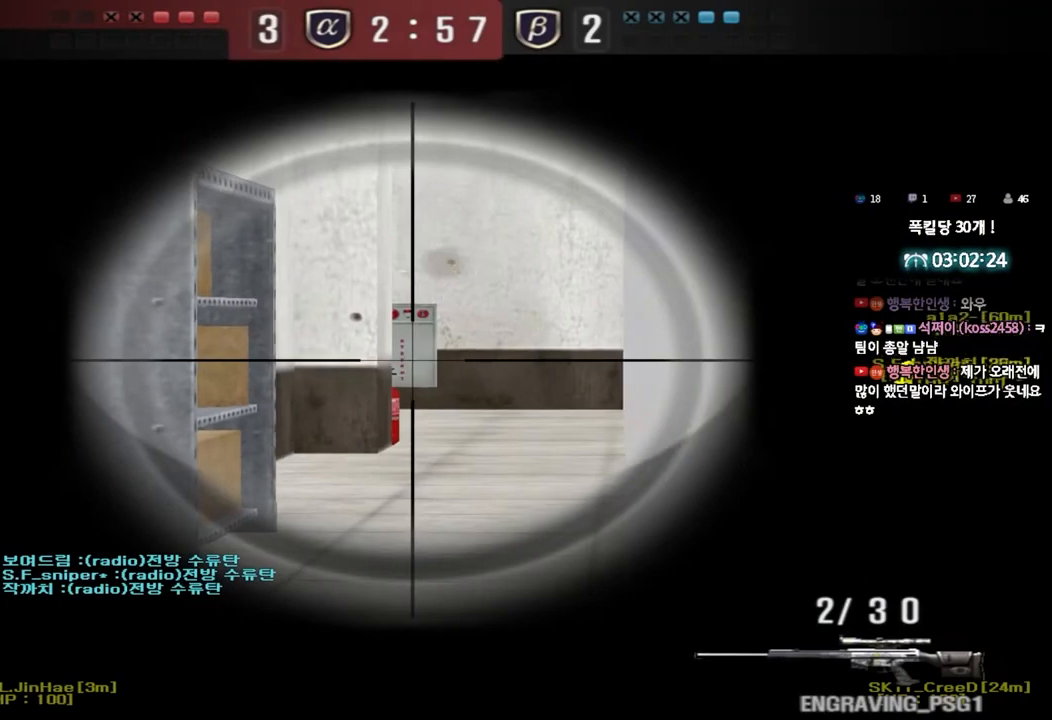
{"keys": ["shift"], "events": [[50, "d", "up"], [317, "d", "down"], [367, "d", "up"]]}
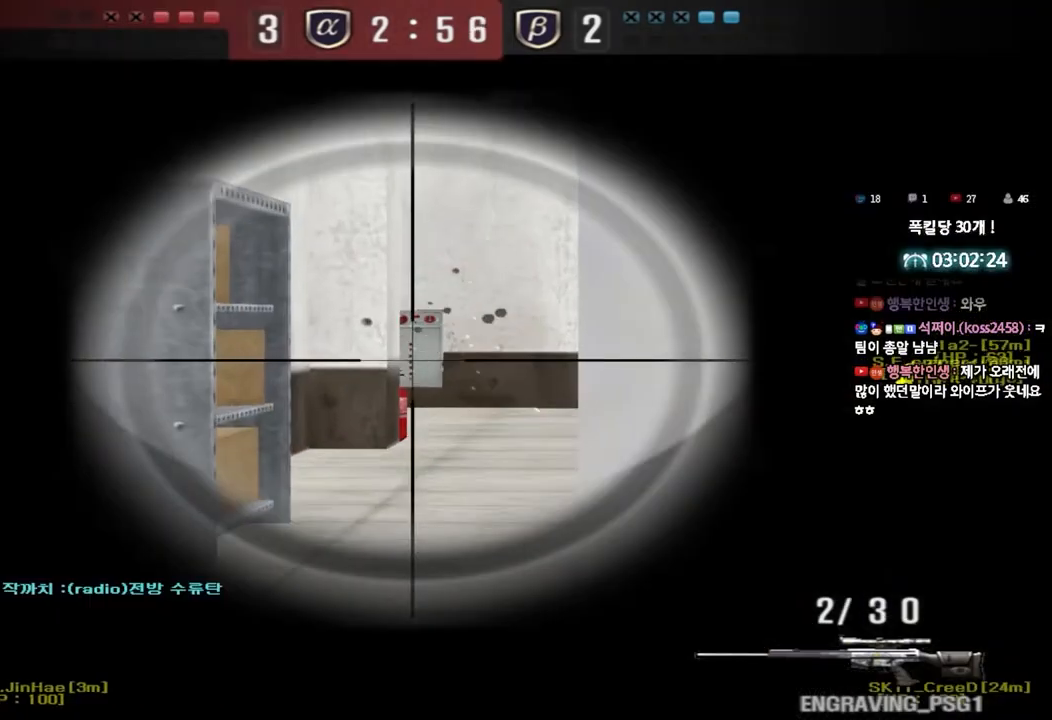
{"keys": ["shift"], "events": [[267, "d", "down"], [317, "d", "up"], [467, "d", "down"], [500, "d", "up"]]}
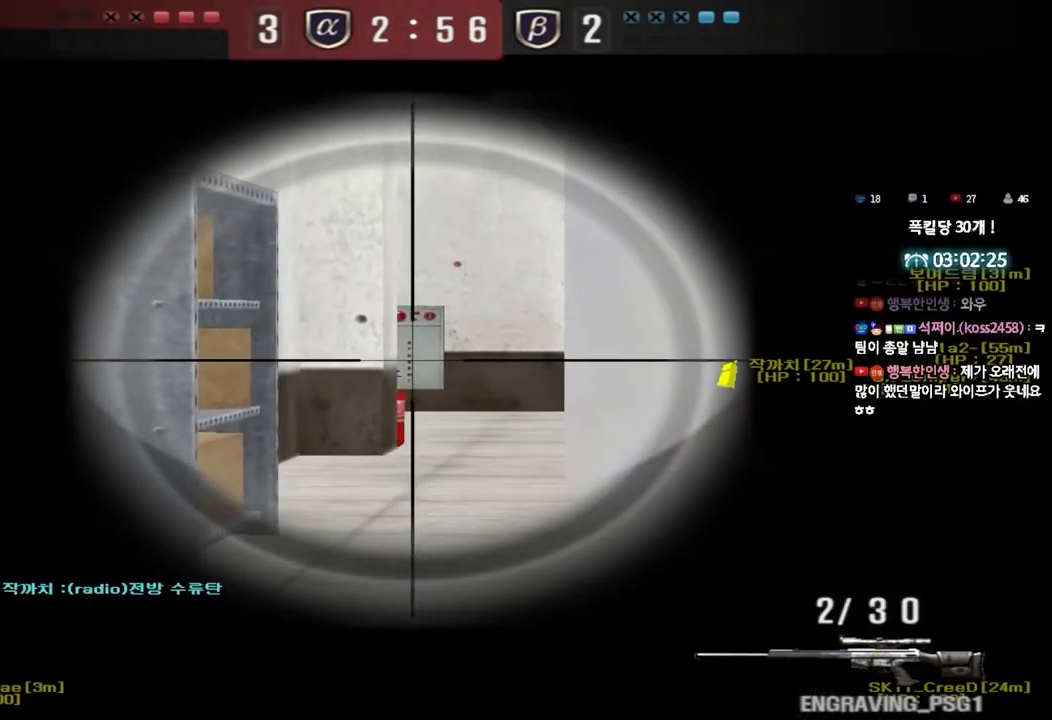
{"keys": ["shift"], "events": [[167, "d", "down"], [217, "d", "up"]]}
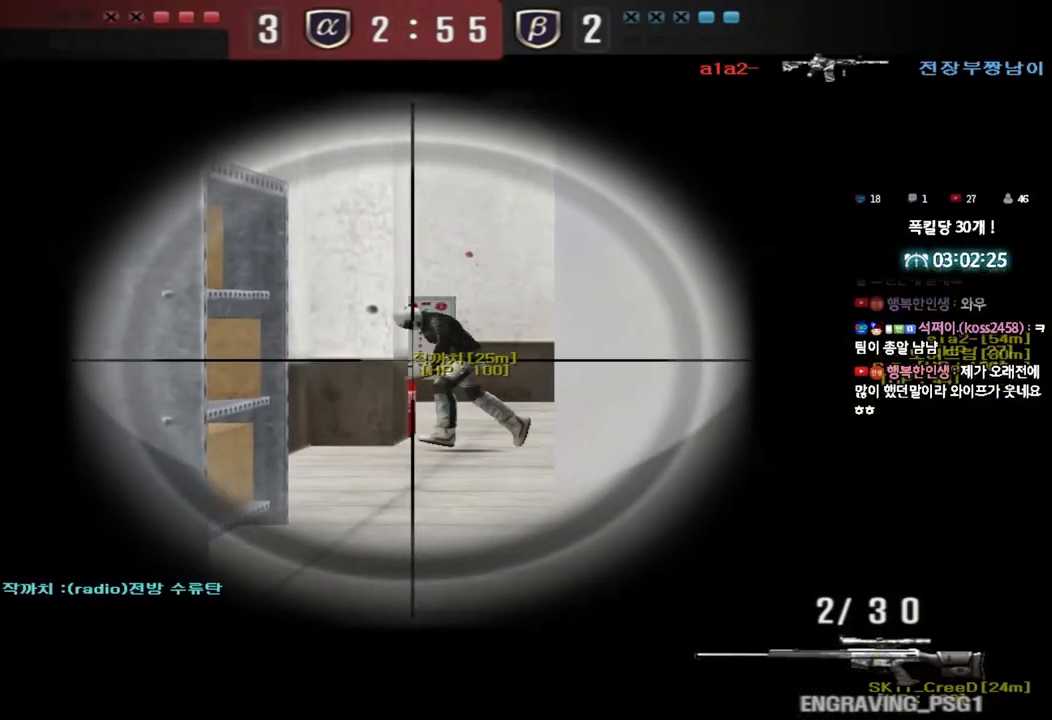
{"keys": ["shift"], "events": []}
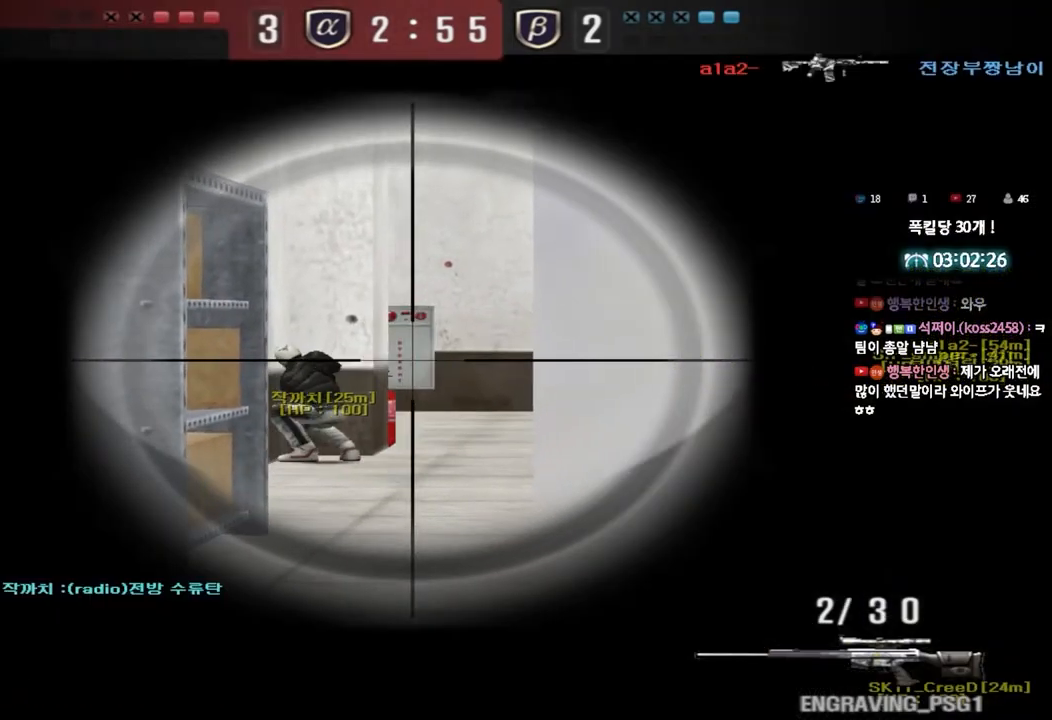
{"keys": ["shift"], "events": []}
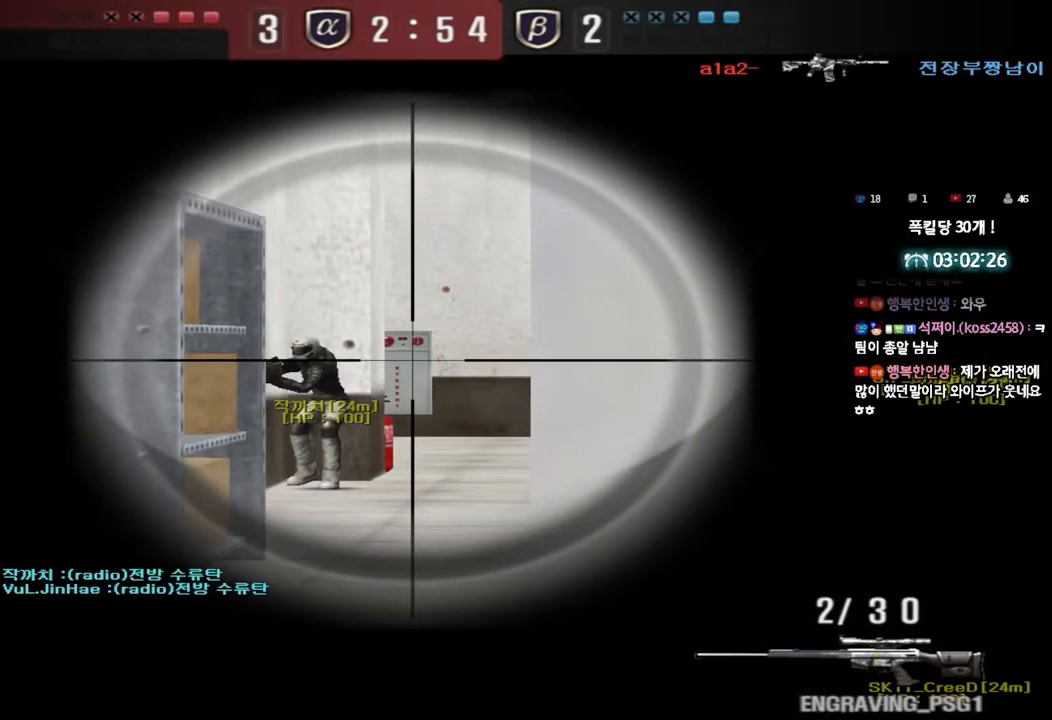
{"keys": ["shift"], "events": []}
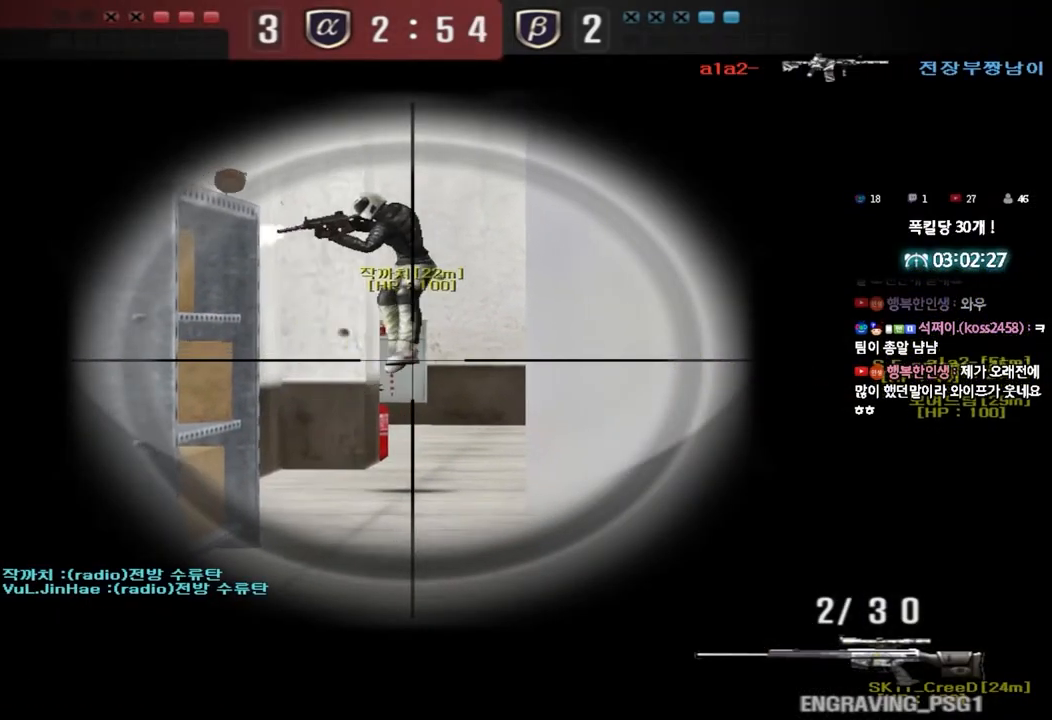
{"keys": ["shift"], "events": []}
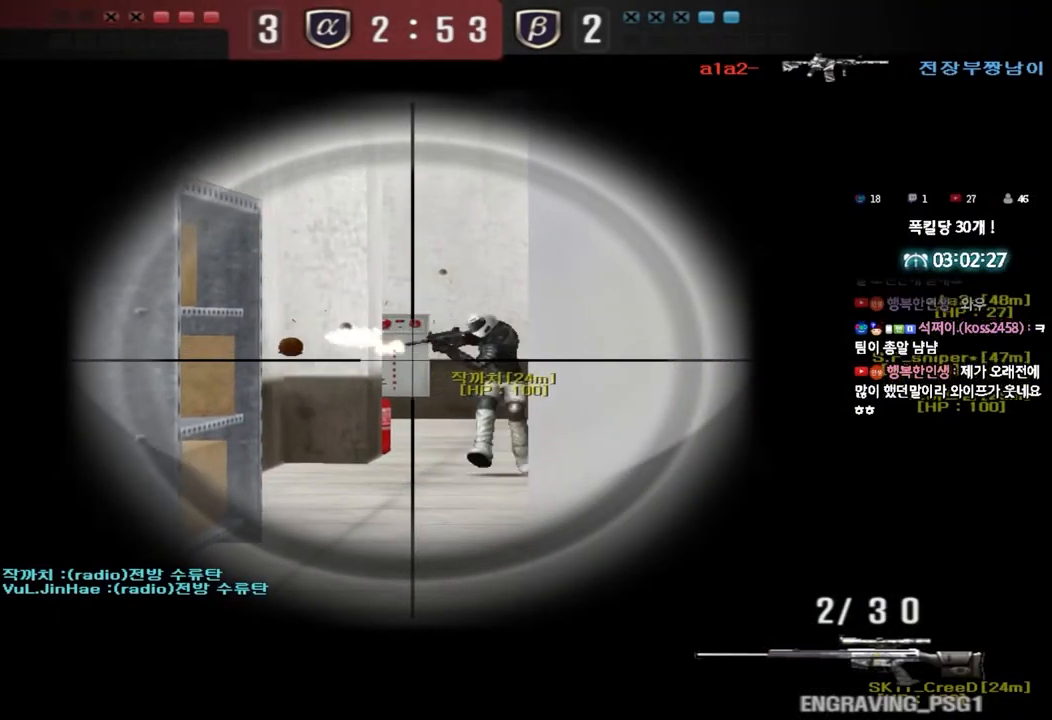
{"keys": ["shift", "w"], "events": [[483, "w", "down"]]}
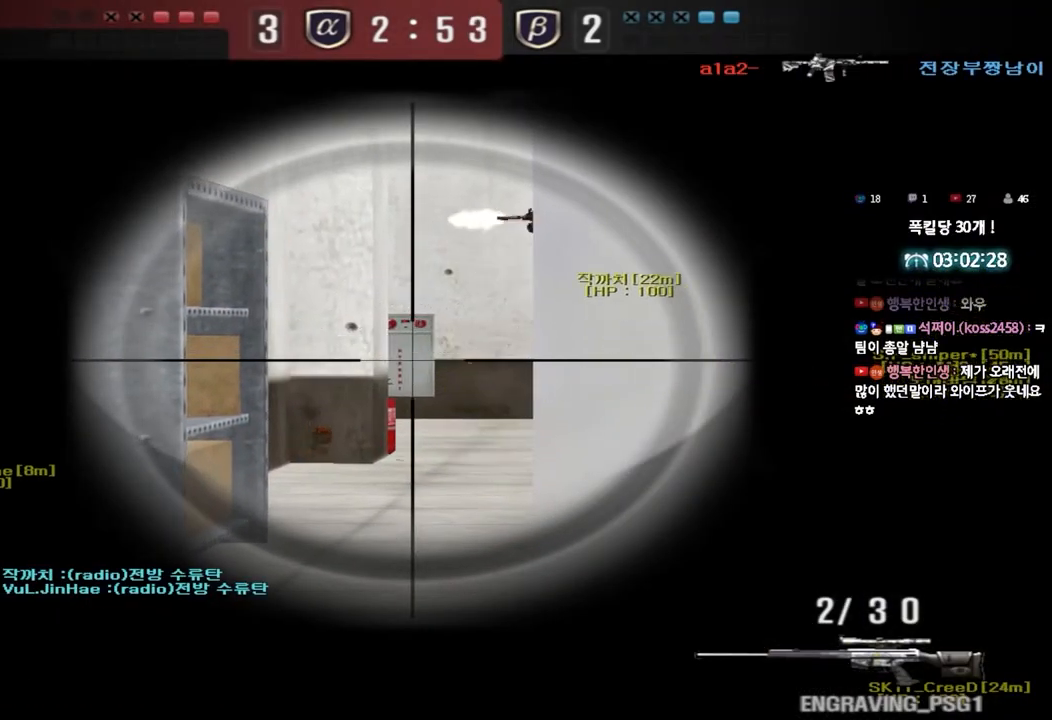
{"keys": ["shift"], "events": [[500, "w", "up"]]}
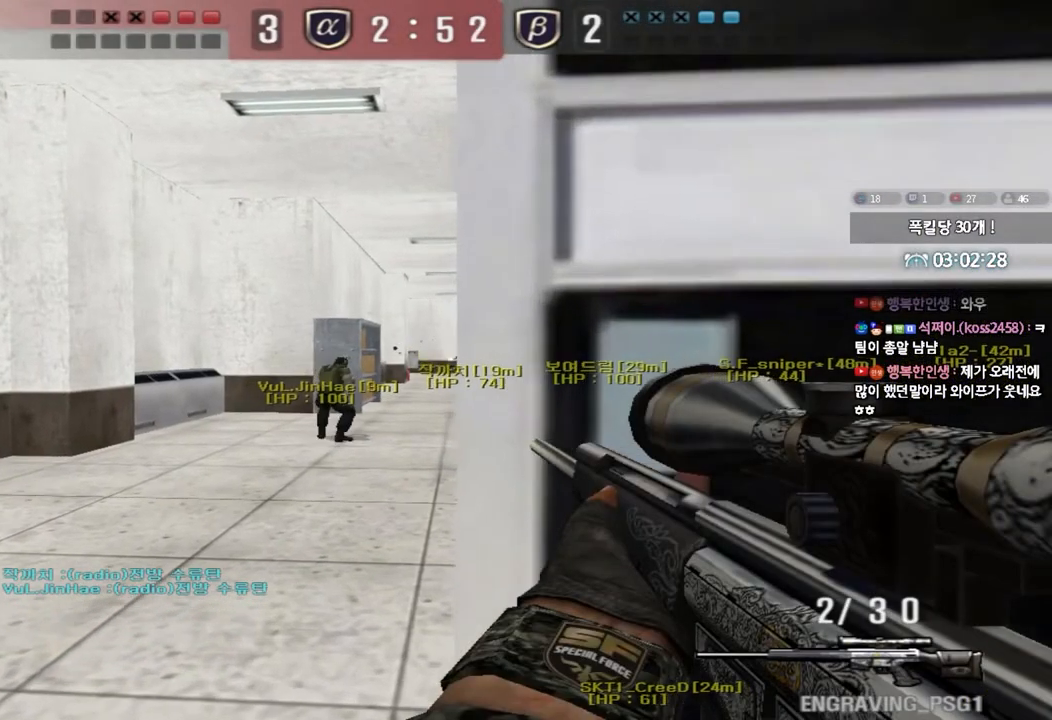
{"keys": ["shift"], "events": []}
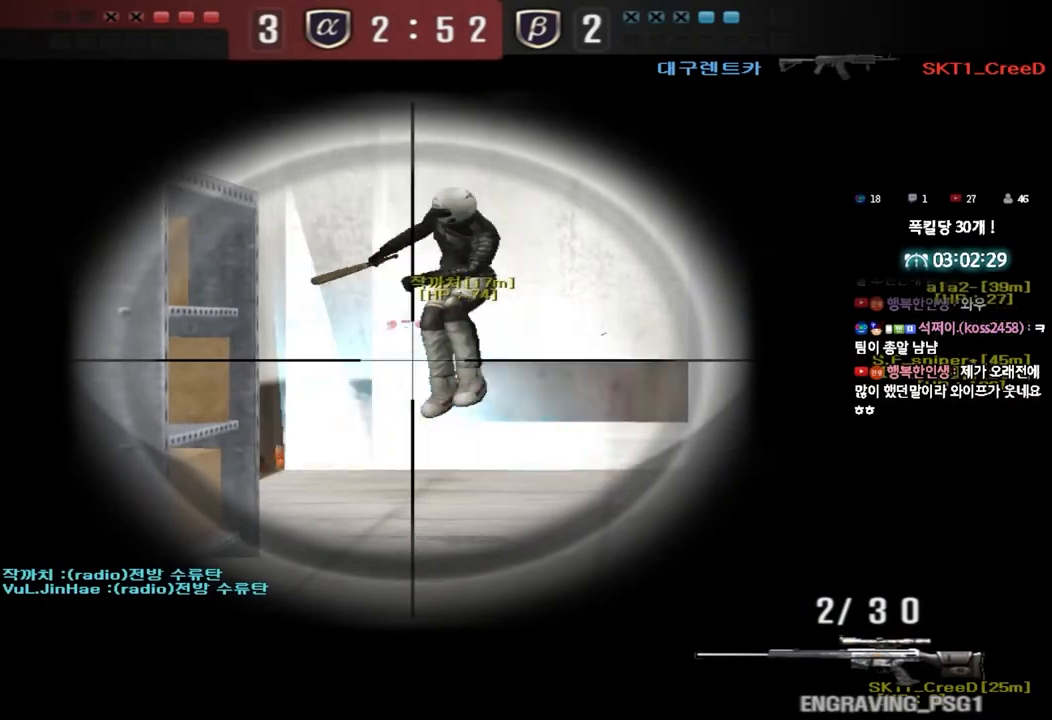
{"keys": ["shift"], "events": []}
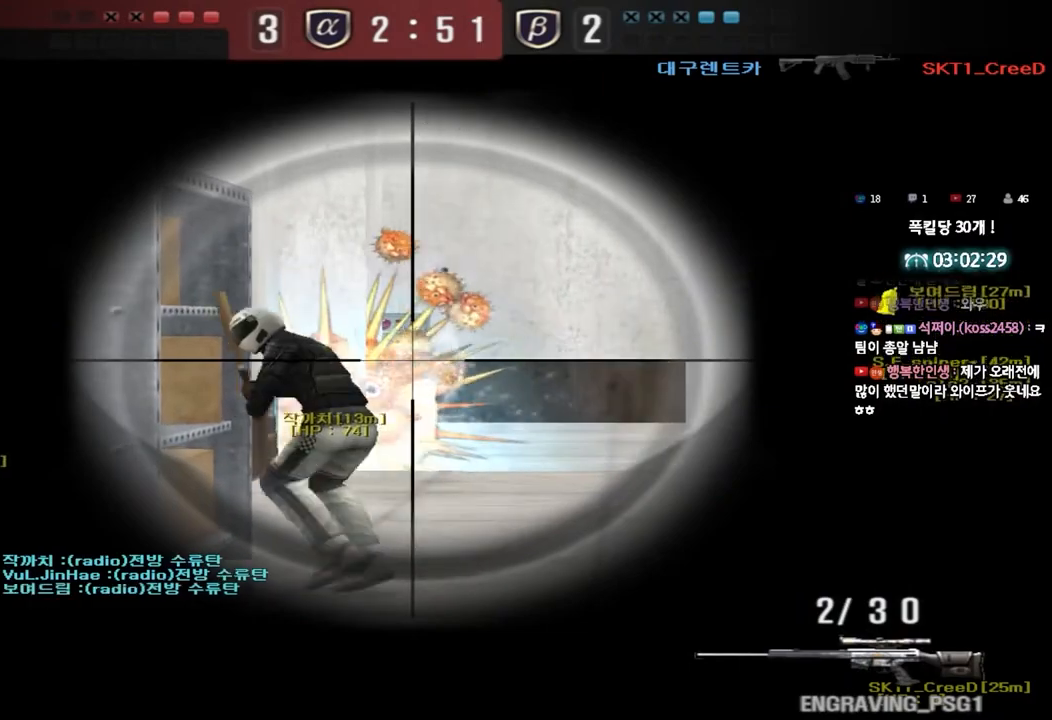
{"keys": ["shift"], "events": [[167, "d", "down"], [233, "d", "up"]]}
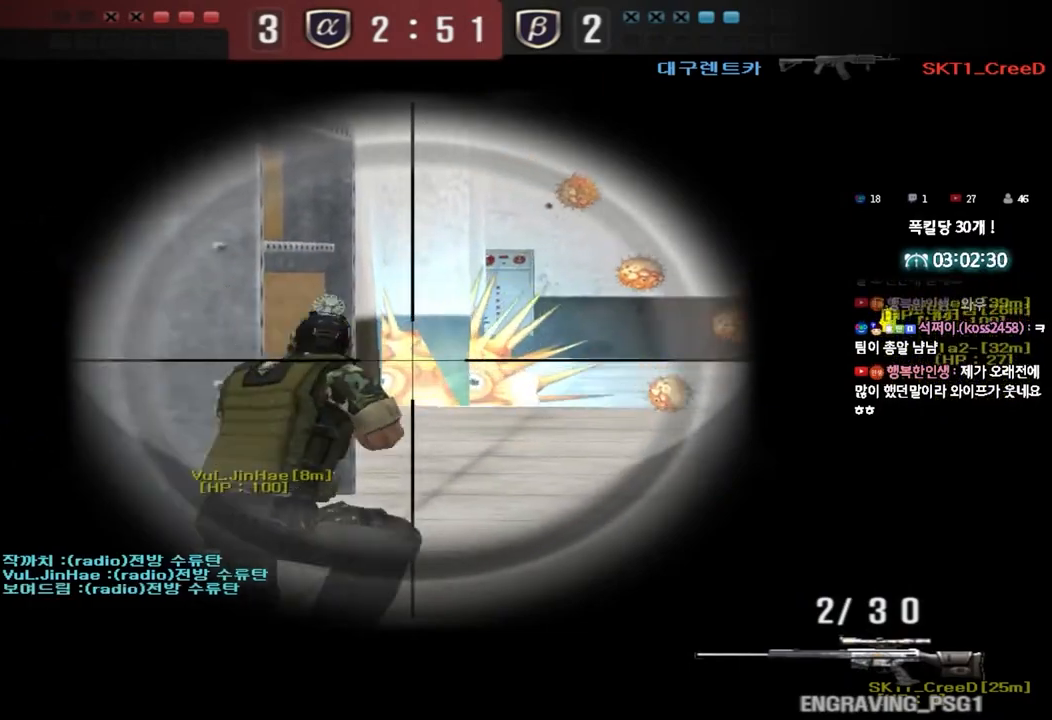
{"keys": ["shift"], "events": [[67, "s", "down"], [350, "s", "up"]]}
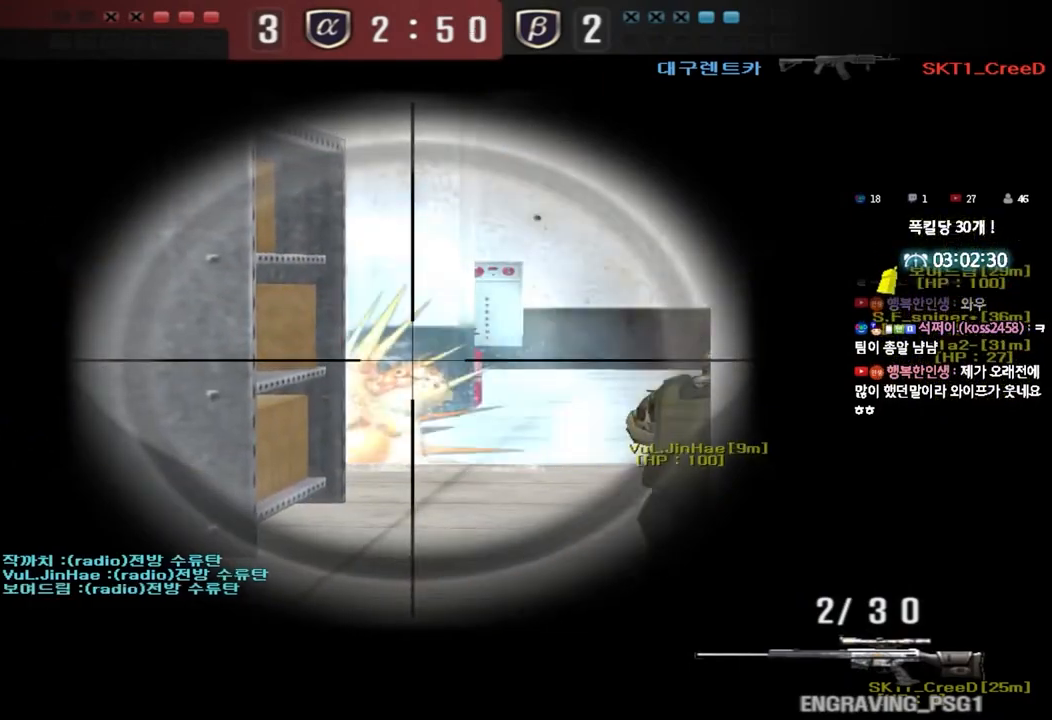
{"keys": ["shift"], "events": []}
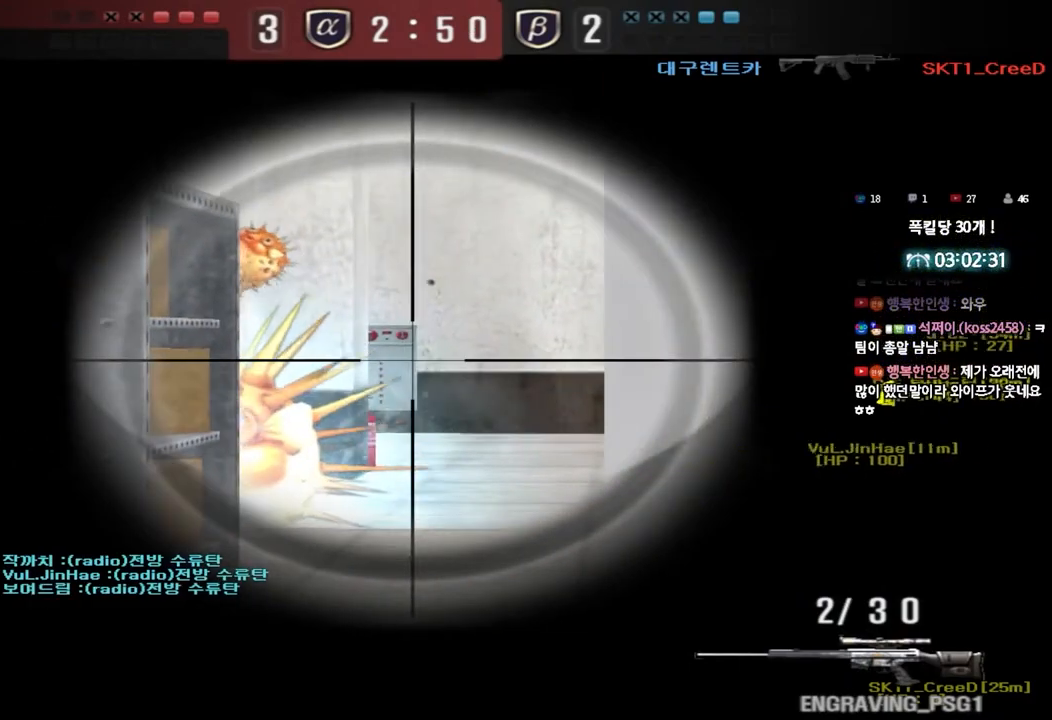
{"keys": ["shift"], "events": []}
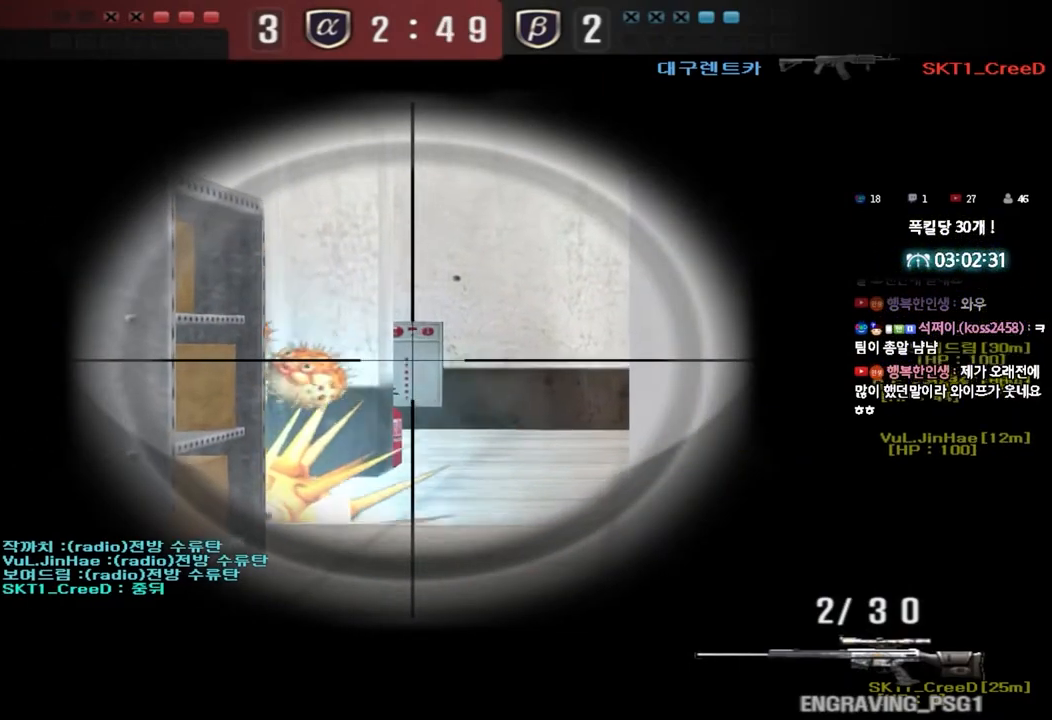
{"keys": ["shift"], "events": []}
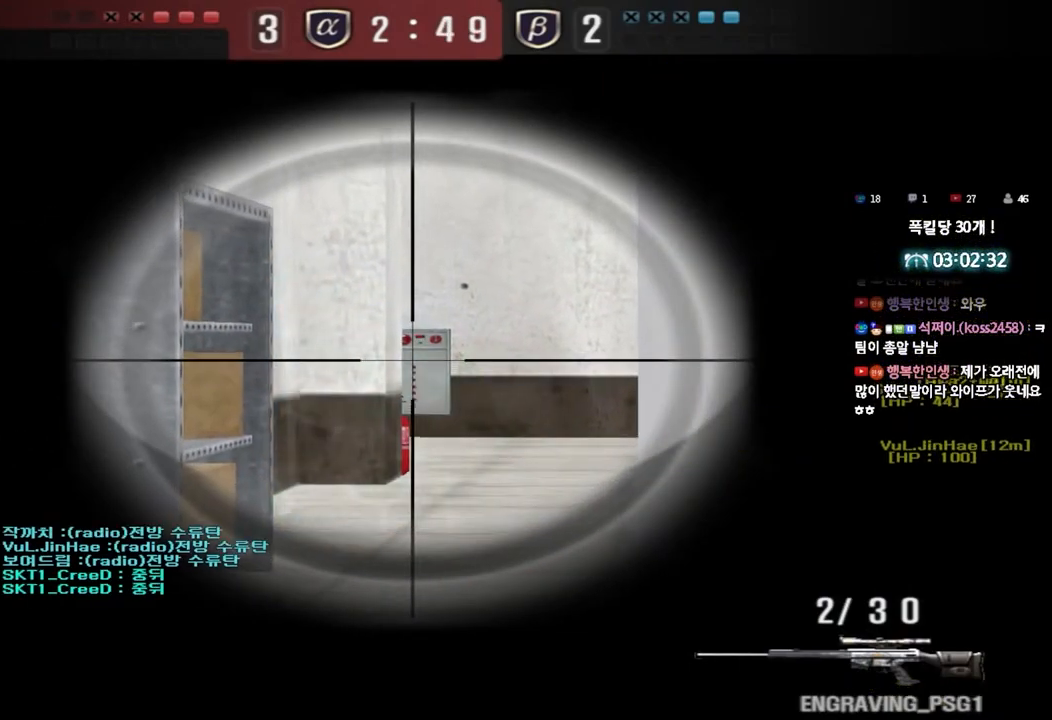
{"keys": ["shift"], "events": []}
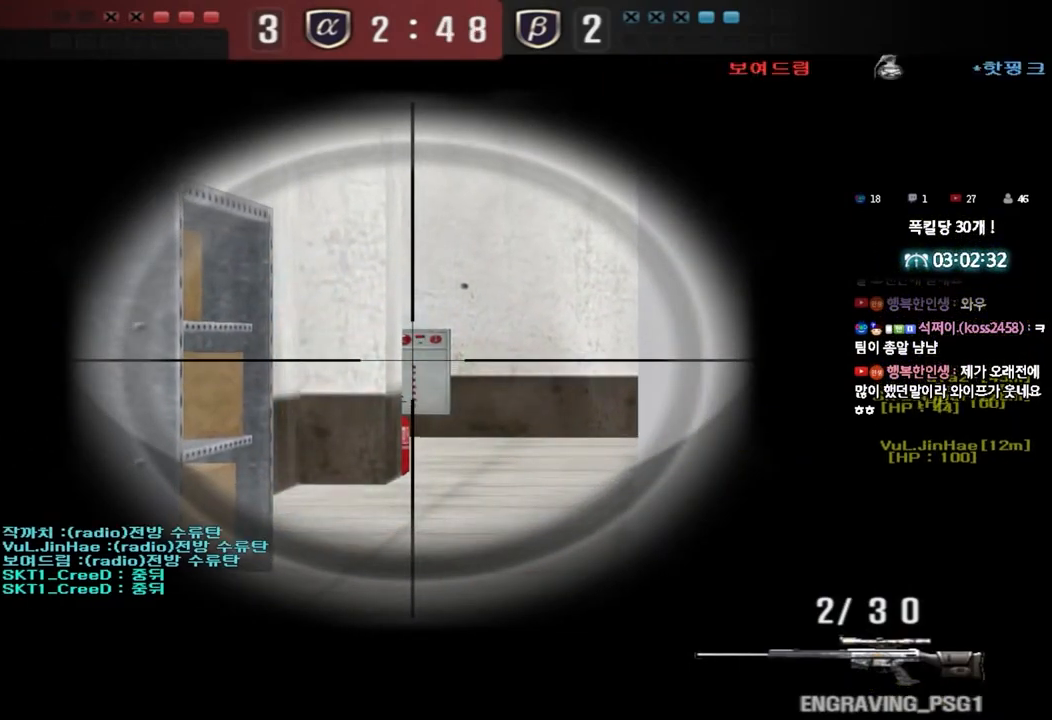
{"keys": ["shift"], "events": []}
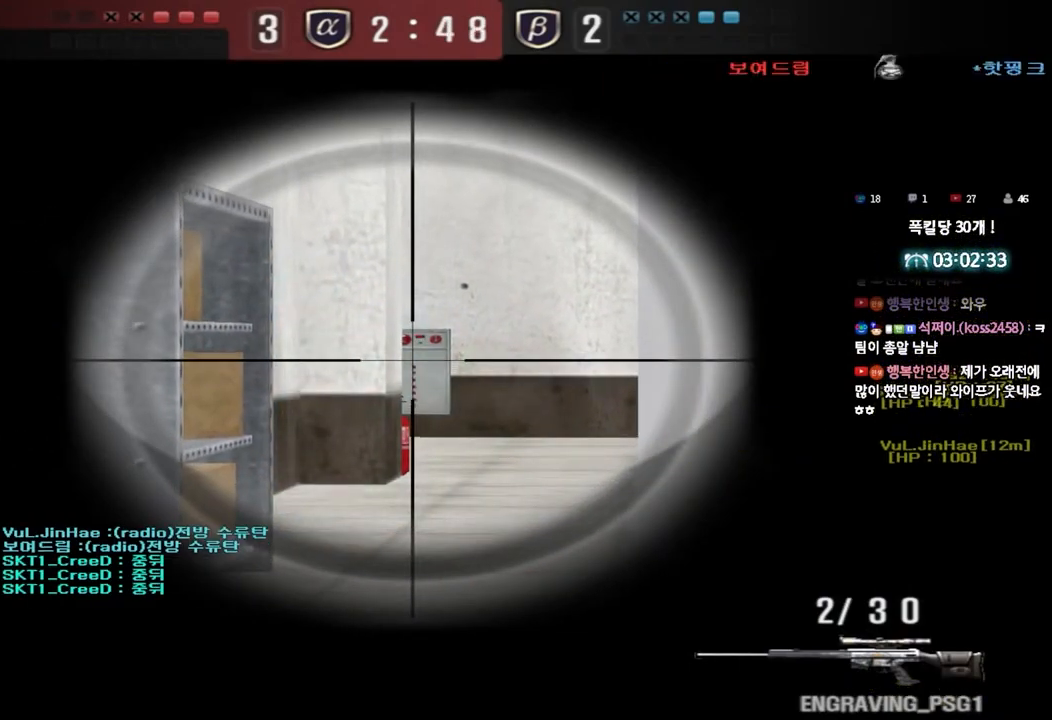
{"keys": ["d", "w"], "events": [[233, "a", "down"], [233, "w", "down"], [267, "shift", "up"], [350, "shift", "down"], [383, "shift", "up"], [400, "a", "up"], [400, "d", "down"]]}
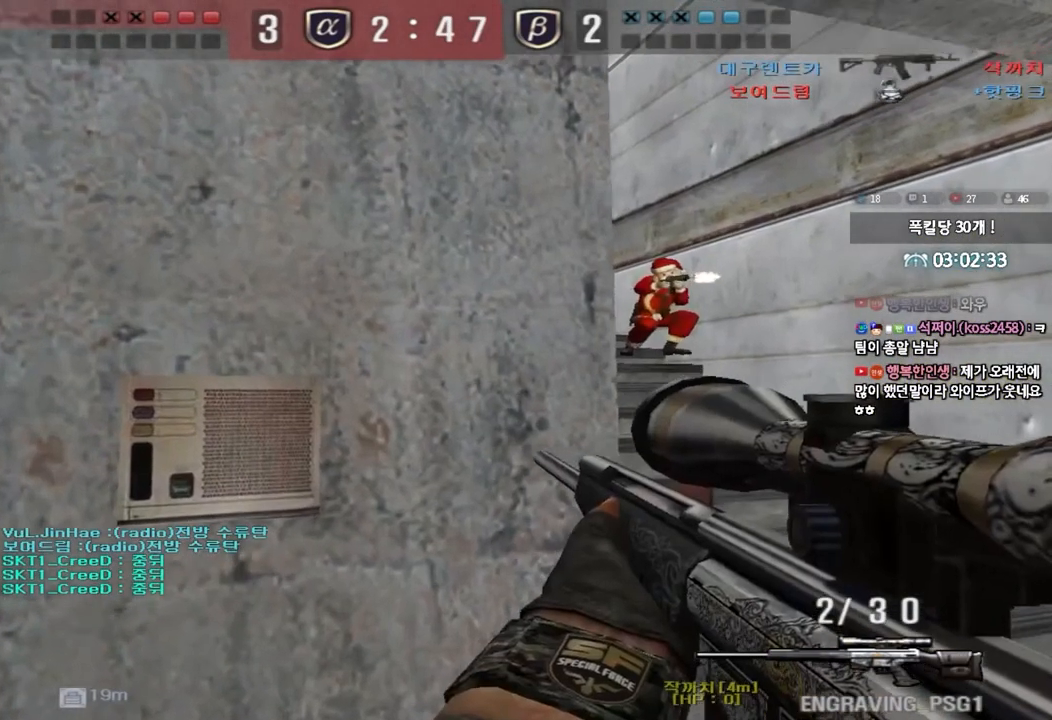
{"keys": ["a", "w"], "events": [[83, "ctrl", "down"], [100, "d", "up"], [100, "w", "up"], [233, "a", "down"], [250, "w", "down"], [300, "ctrl", "up"]]}
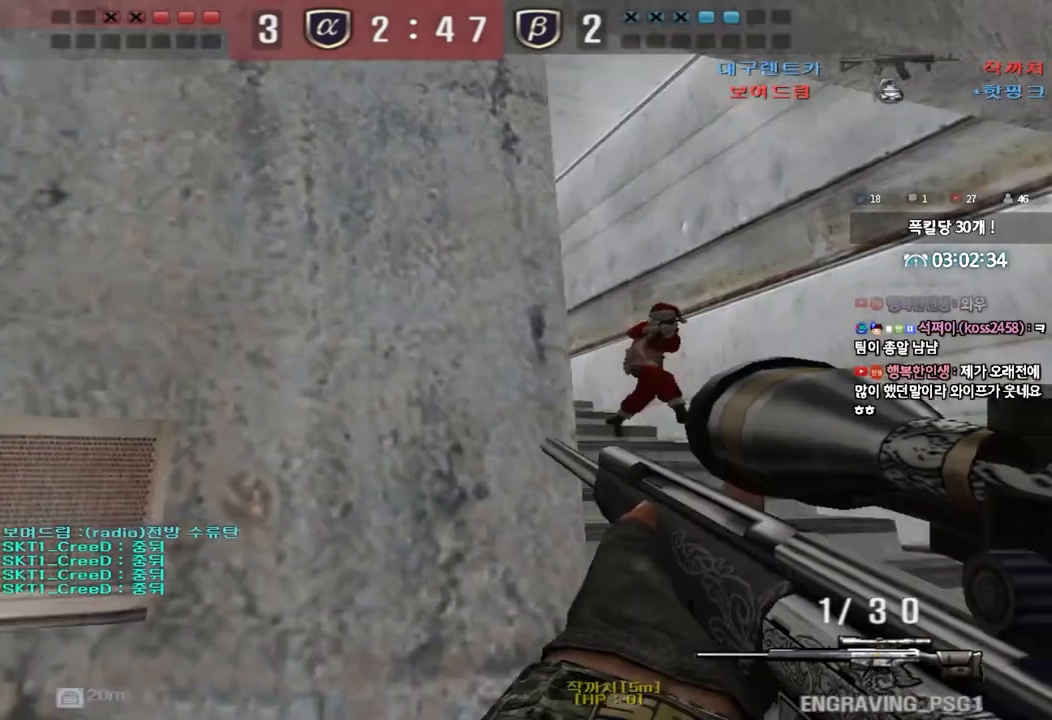
{"keys": ["ctrl", "d", "s"], "events": [[33, "ctrl", "down"], [33, "w", "up"], [50, "a", "up"], [167, "d", "down"], [167, "w", "down"], [183, "ctrl", "up"], [233, "ctrl", "down"], [250, "d", "up"], [267, "space", "down"], [267, "w", "up"], [333, "d", "down"], [350, "ctrl", "up"], [350, "s", "down"], [383, "space", "up"], [417, "ctrl", "down"]]}
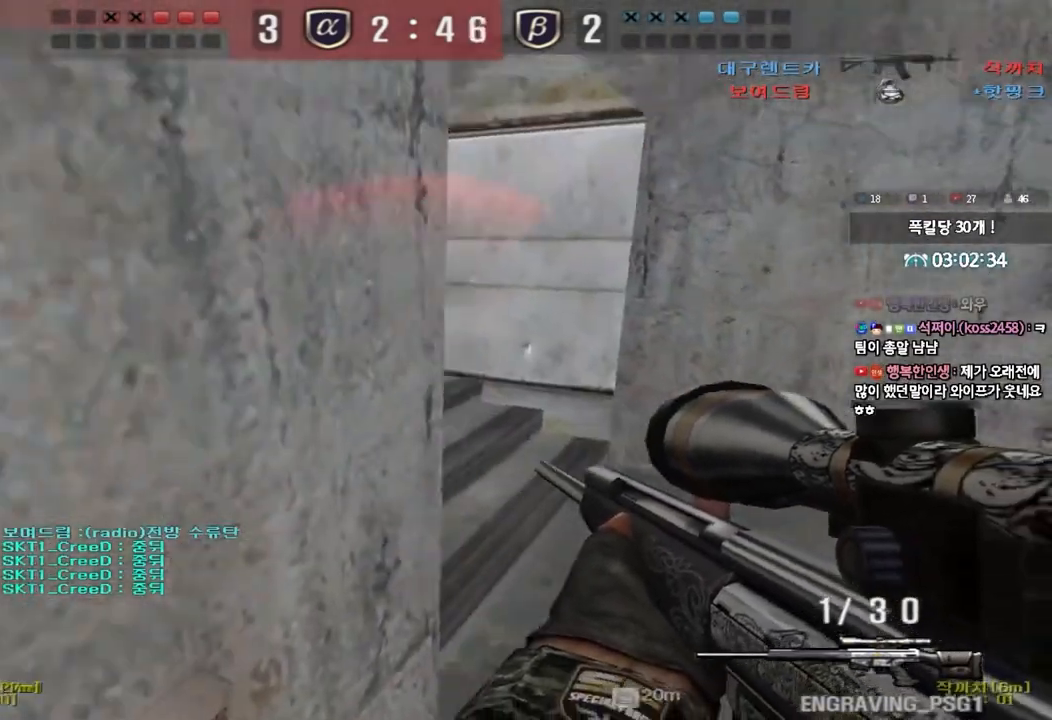
{"keys": ["a", "w"], "events": [[50, "ctrl", "up"], [50, "d", "up"], [50, "s", "up"], [317, "a", "down"], [333, "w", "down"]]}